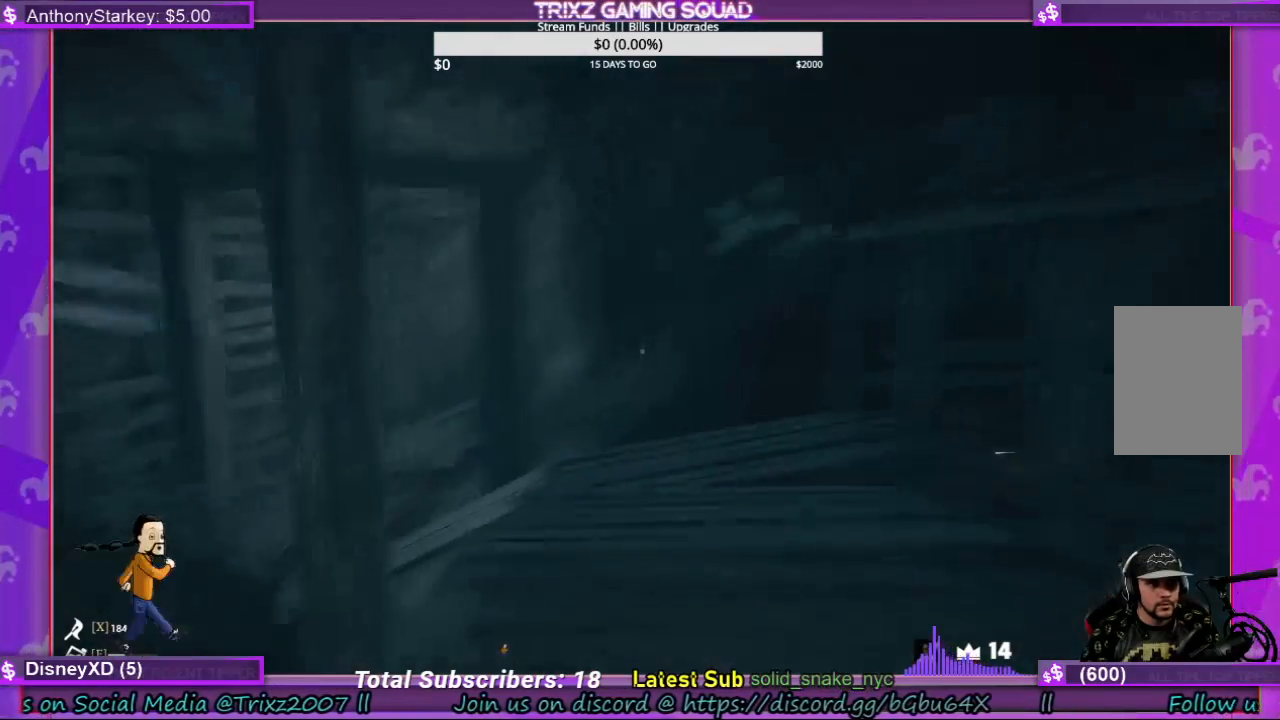
Gameplay with keyboard and mouse; each line is a JSON object with the keys and mouse buttons held at the frame after it. "events" lists presses ("down") and releases ("up") of "a", "ctrl", "d", "e", "f", "q", "r", "s", "shift", "space", "tab", "w", "mouse_left", "mouse_wheel", "mouse_right", "mouse_mb4" and "mouse_mb5" between this image and that frame as [ms after this image, input, new state], when the widget could be followed in between. "mouse_left", "mouse_wheel", "mouse_right", "mouse_mb4", "mouse_mb5" = the "left", "wheel", "right", "mb4", "mb5" buttons of the "mouse" list. No other keys are recorded. "wheel" means that the mouse wheel is clicked or scrolled. Mouse movement is not recorded.
{"keys": ["shift", "w"], "mouse": [], "events": [[100, "d", "down"], [167, "d", "up"]]}
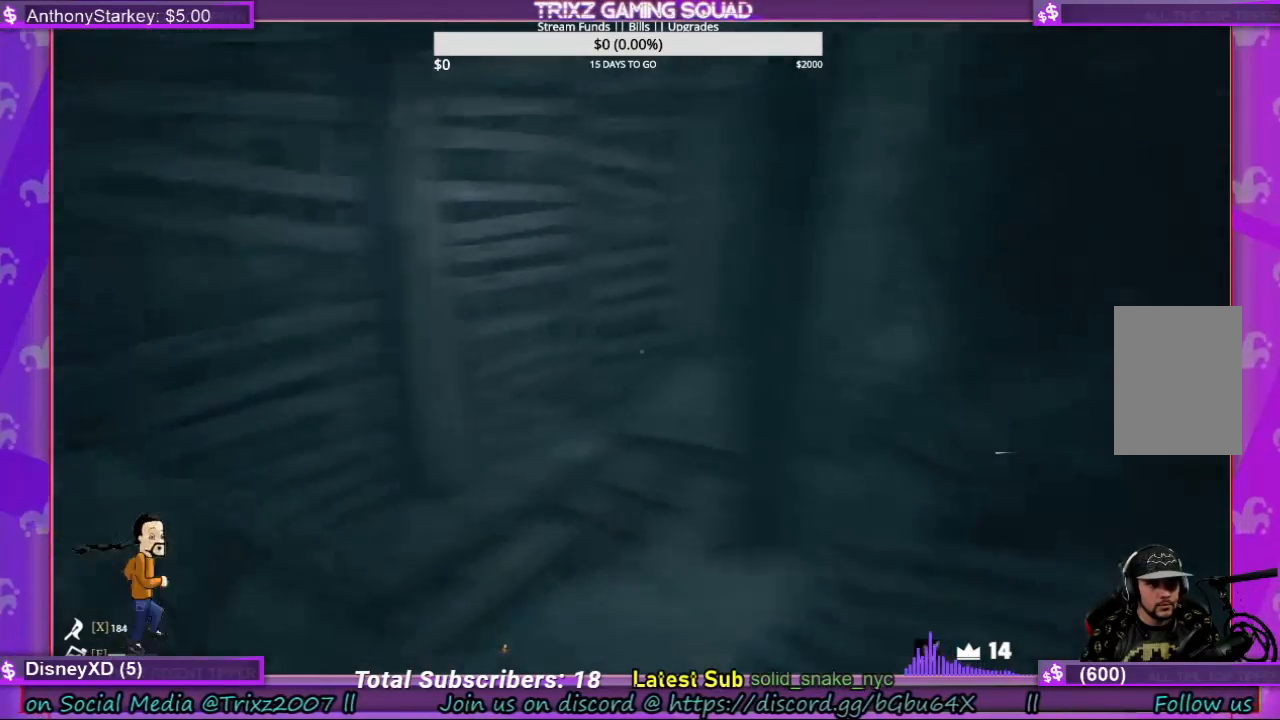
{"keys": ["a", "shift", "w"], "mouse": [], "events": [[200, "a", "down"]]}
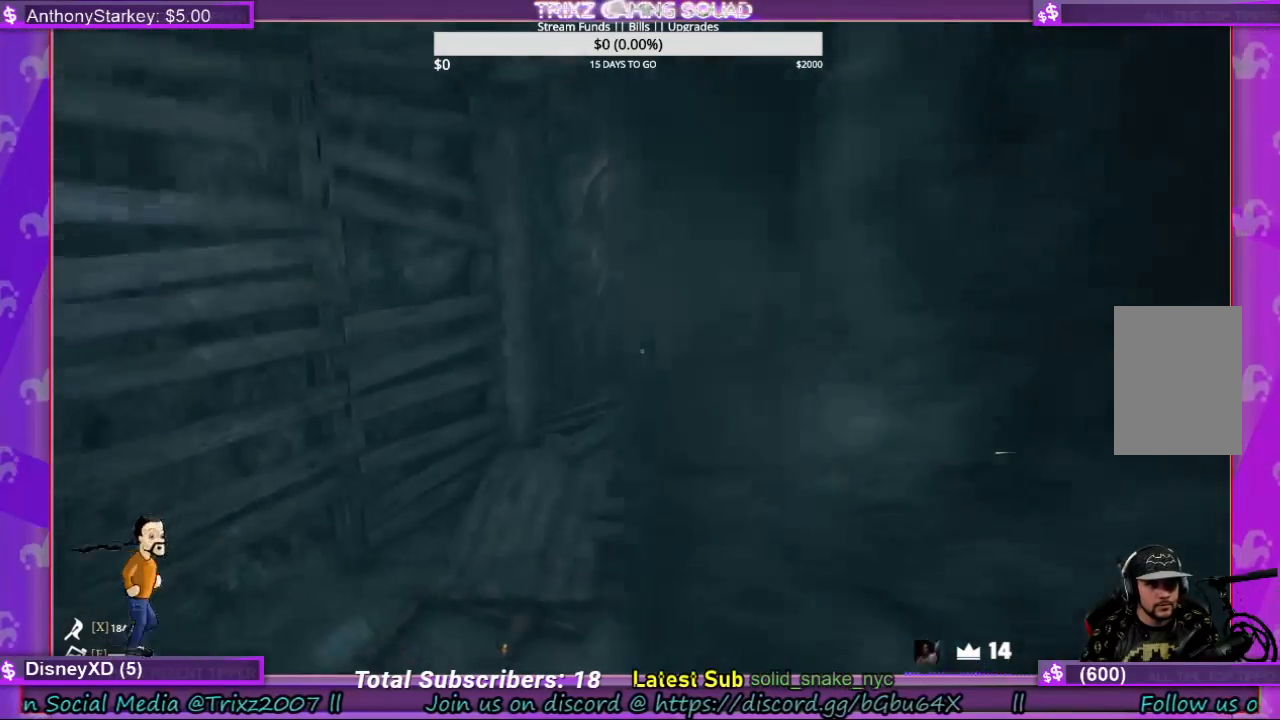
{"keys": ["a", "shift", "w"], "mouse": [], "events": [[133, "a", "up"], [367, "a", "down"]]}
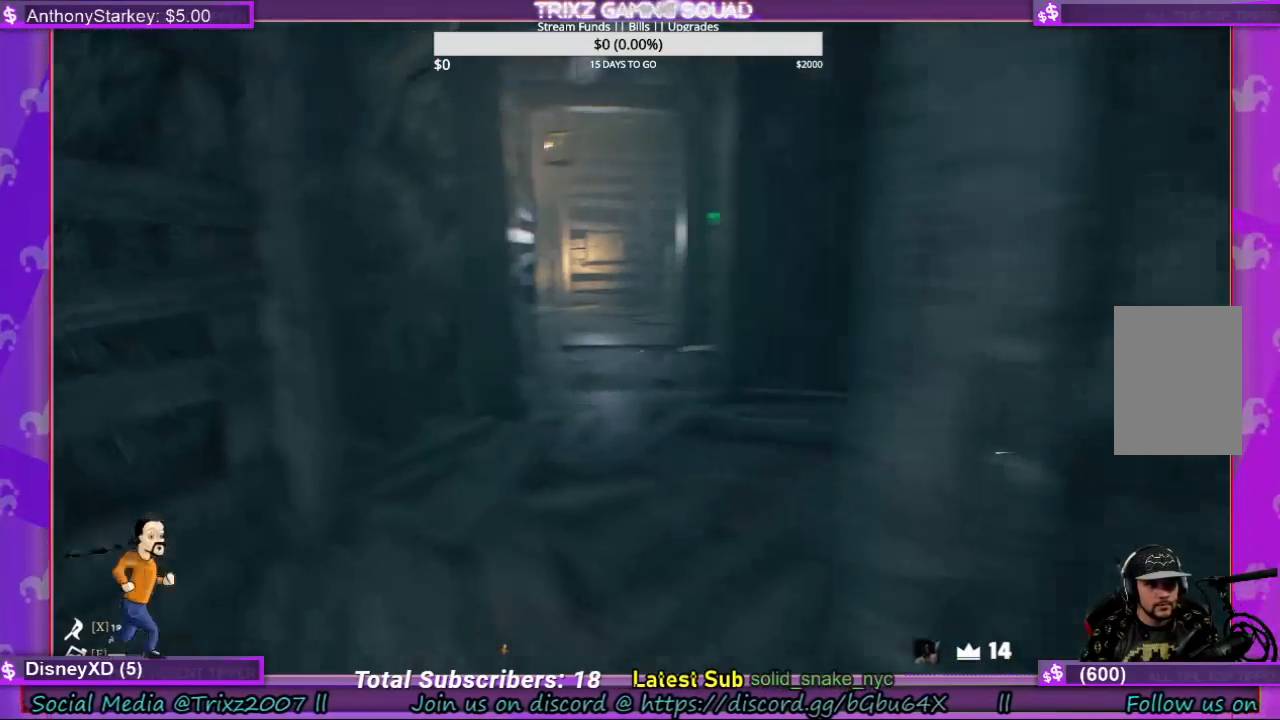
{"keys": ["a", "shift", "w"], "mouse": [], "events": [[167, "a", "up"], [500, "a", "down"]]}
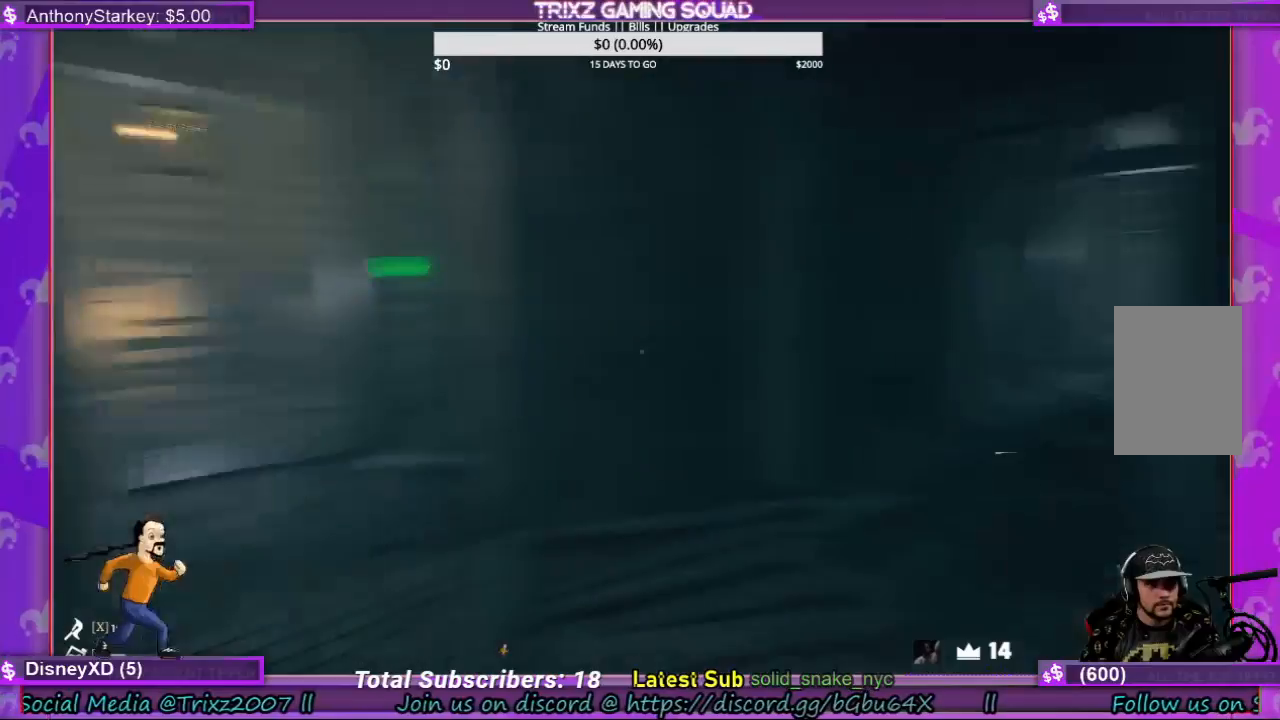
{"keys": ["a", "shift"], "mouse": [], "events": [[500, "w", "up"]]}
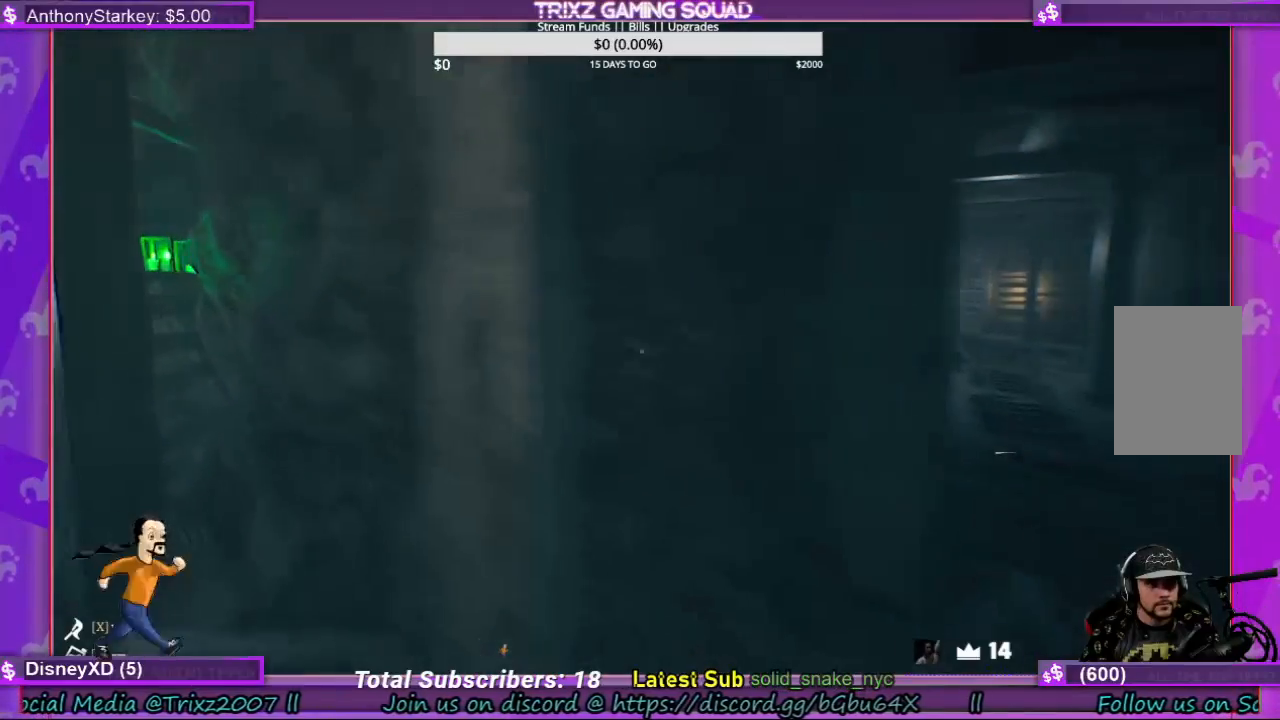
{"keys": ["a", "shift", "w"], "mouse": [], "events": [[67, "a", "up"], [233, "w", "down"], [333, "a", "down"]]}
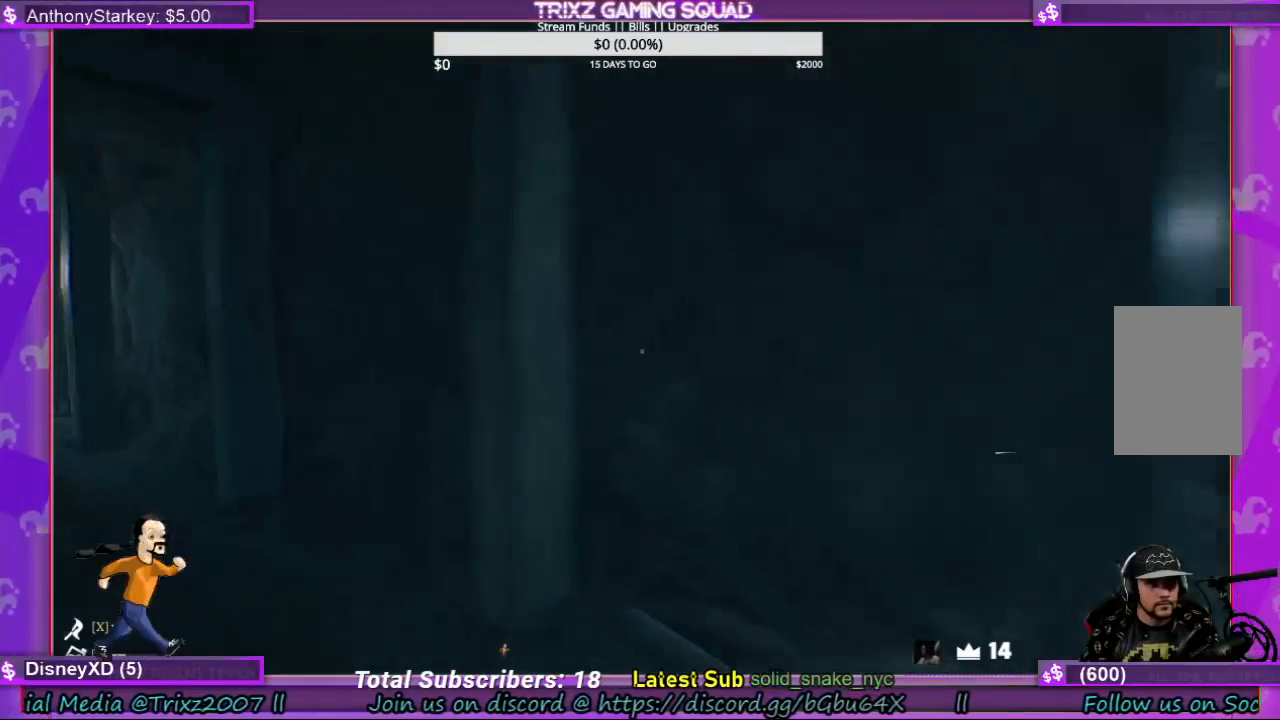
{"keys": ["shift", "w"], "mouse": [], "events": [[33, "a", "up"]]}
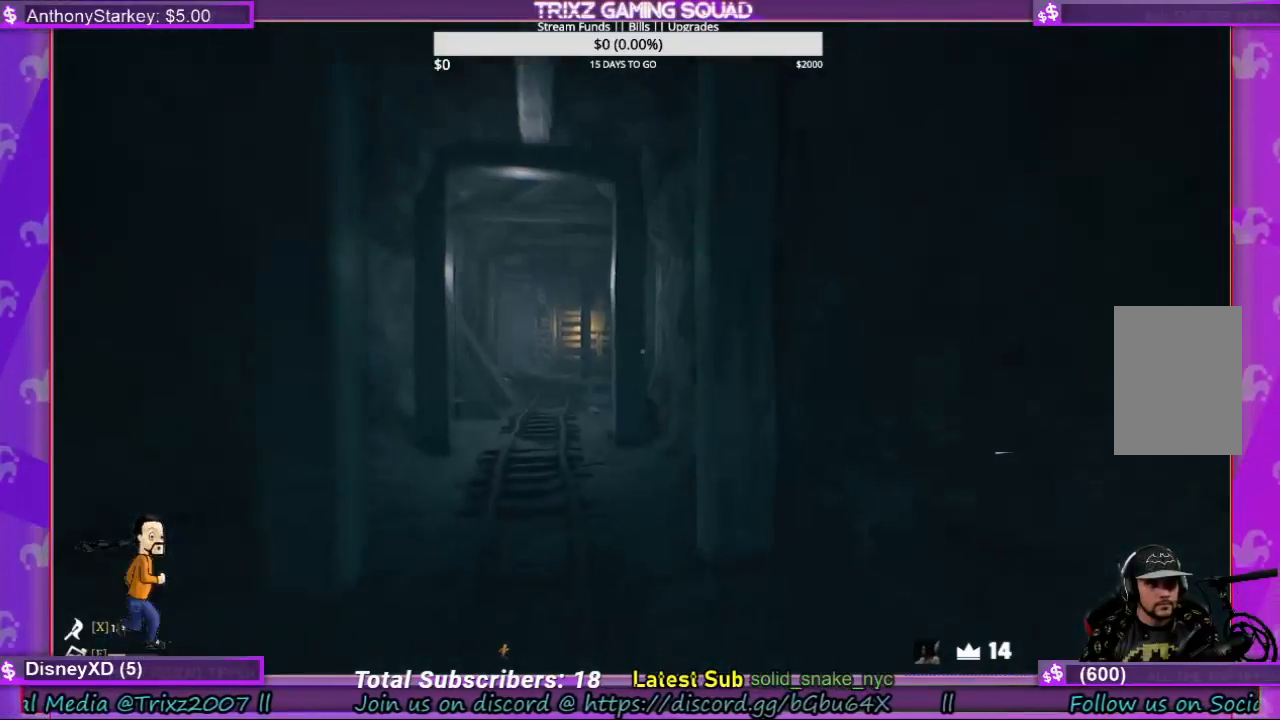
{"keys": ["shift", "w"], "mouse": [], "events": []}
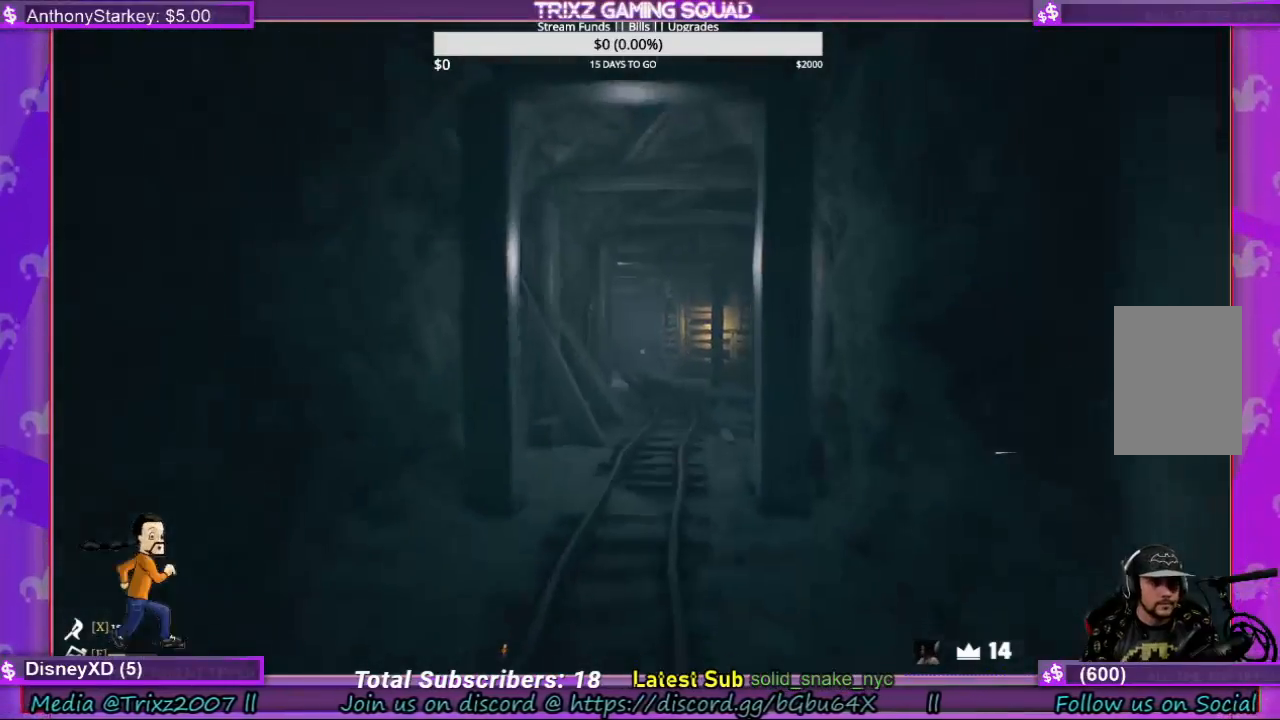
{"keys": ["d", "shift", "w"], "mouse": [], "events": [[500, "d", "down"]]}
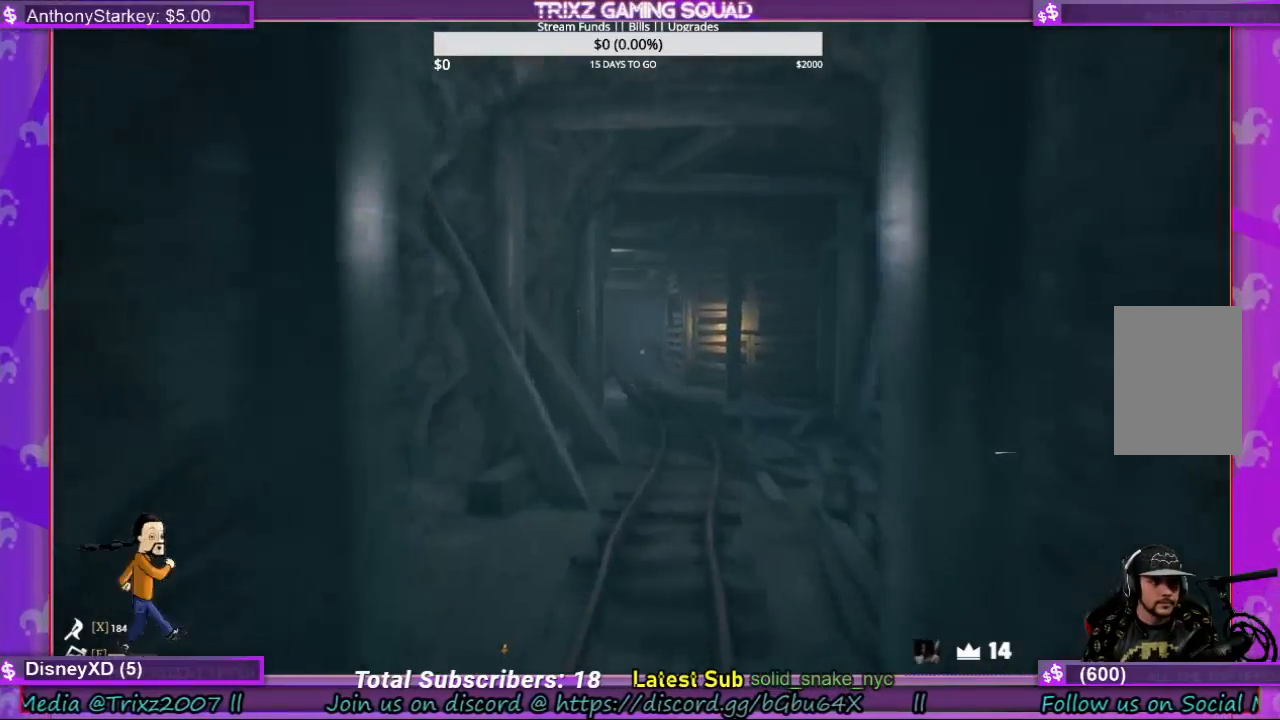
{"keys": ["d", "s"], "mouse": [], "events": [[100, "shift", "up"], [100, "w", "up"], [200, "s", "down"]]}
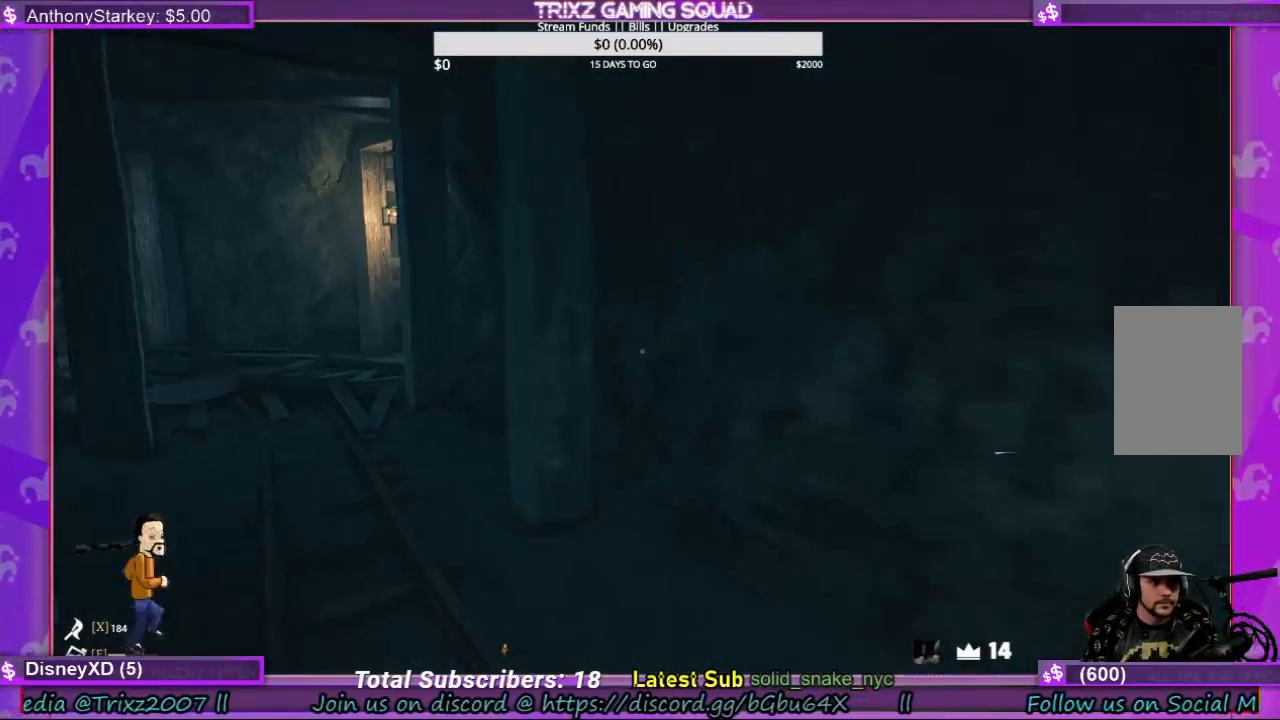
{"keys": ["d", "s"], "mouse": [], "events": []}
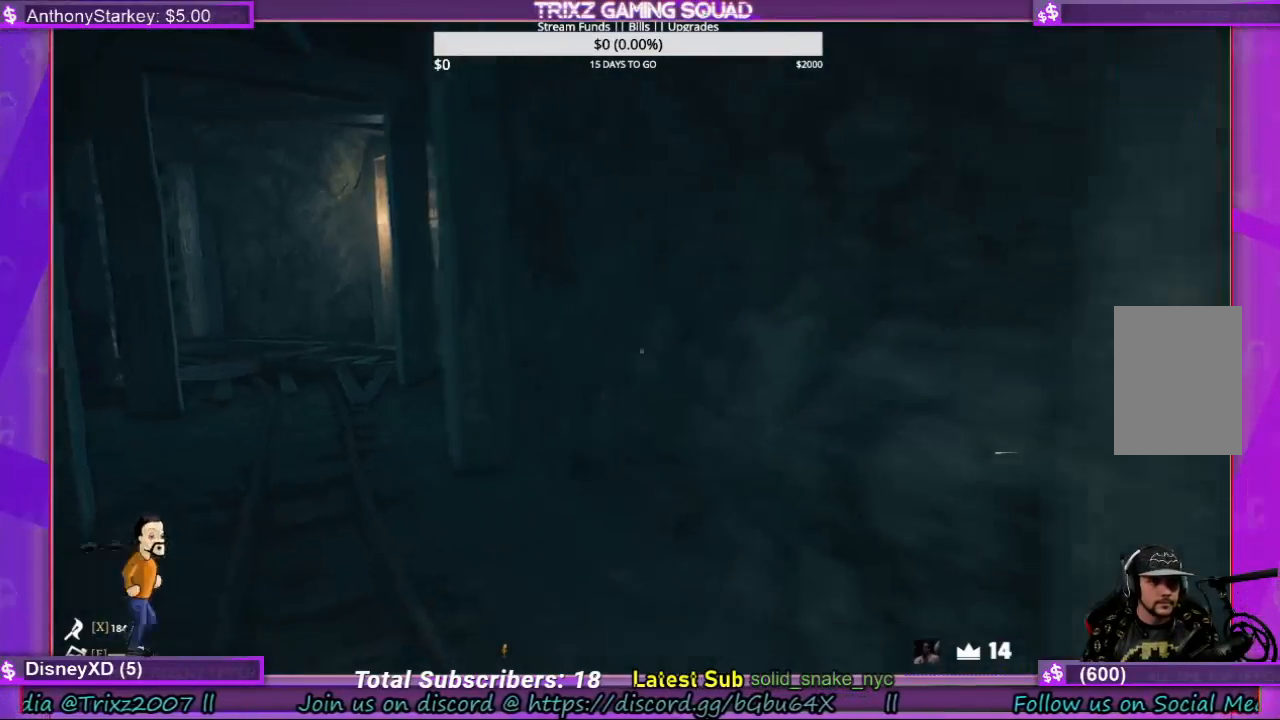
{"keys": ["w"], "mouse": [], "events": [[167, "s", "up"], [300, "w", "down"], [400, "d", "up"]]}
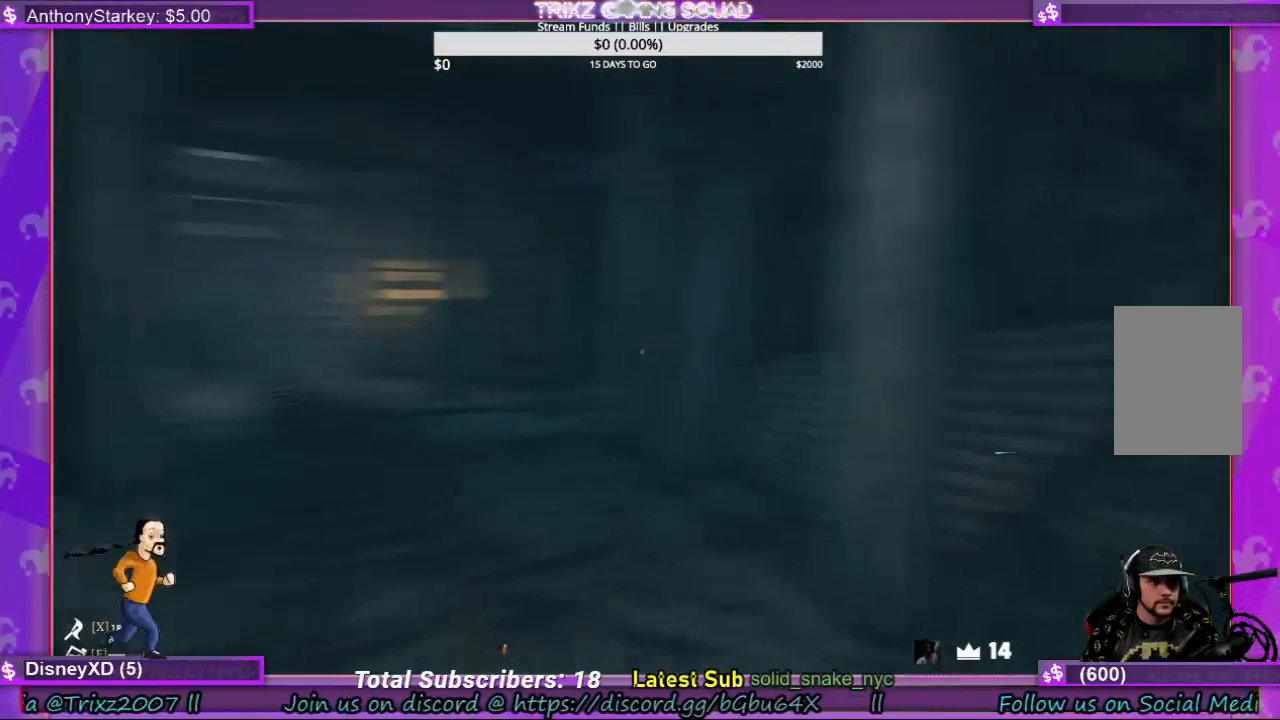
{"keys": ["w"], "mouse": [], "events": [[267, "a", "down"], [333, "a", "up"]]}
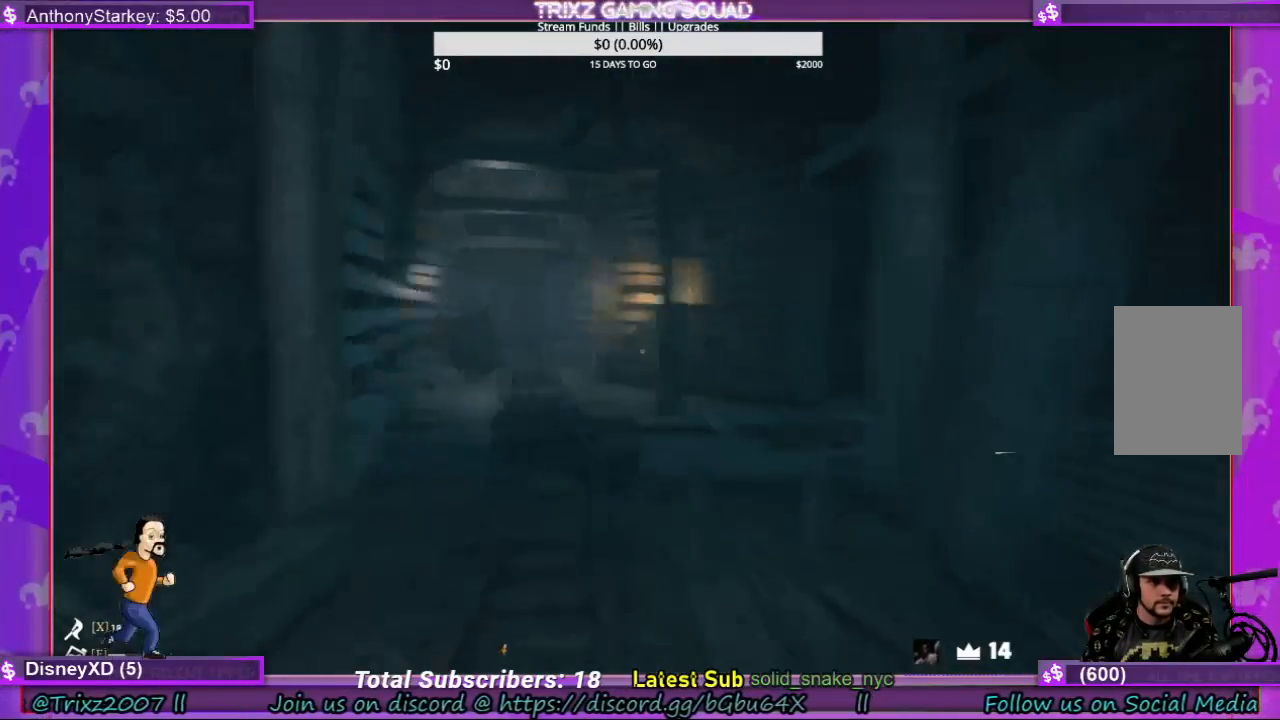
{"keys": ["s"], "mouse": [], "events": [[167, "d", "down"], [233, "w", "up"], [333, "s", "down"], [467, "d", "up"]]}
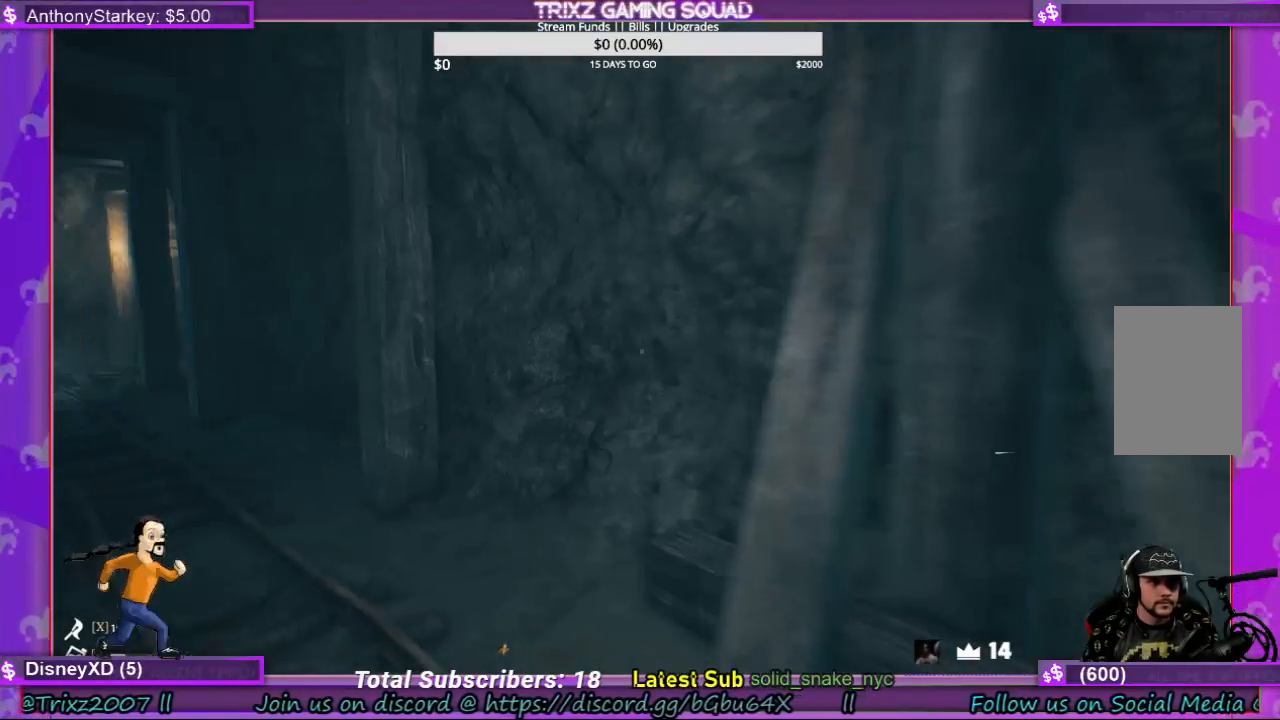
{"keys": ["d", "s"], "mouse": [], "events": [[33, "d", "down"]]}
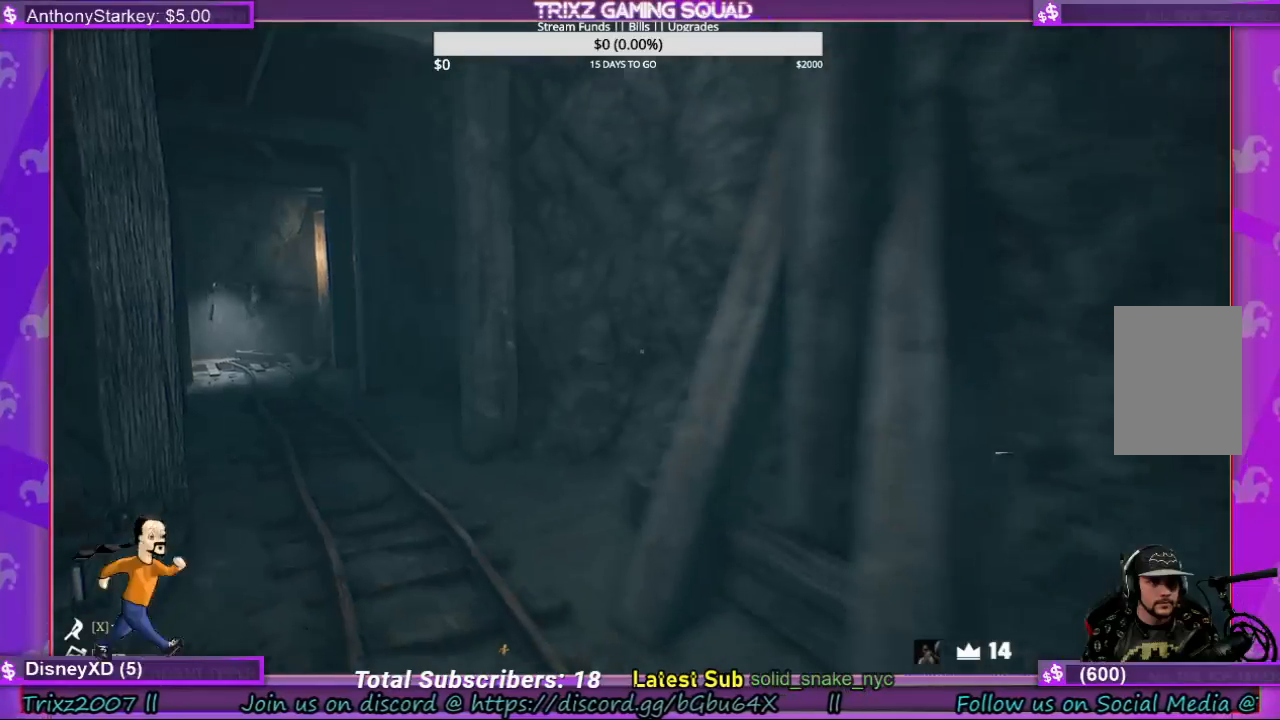
{"keys": ["d", "s"], "mouse": [], "events": []}
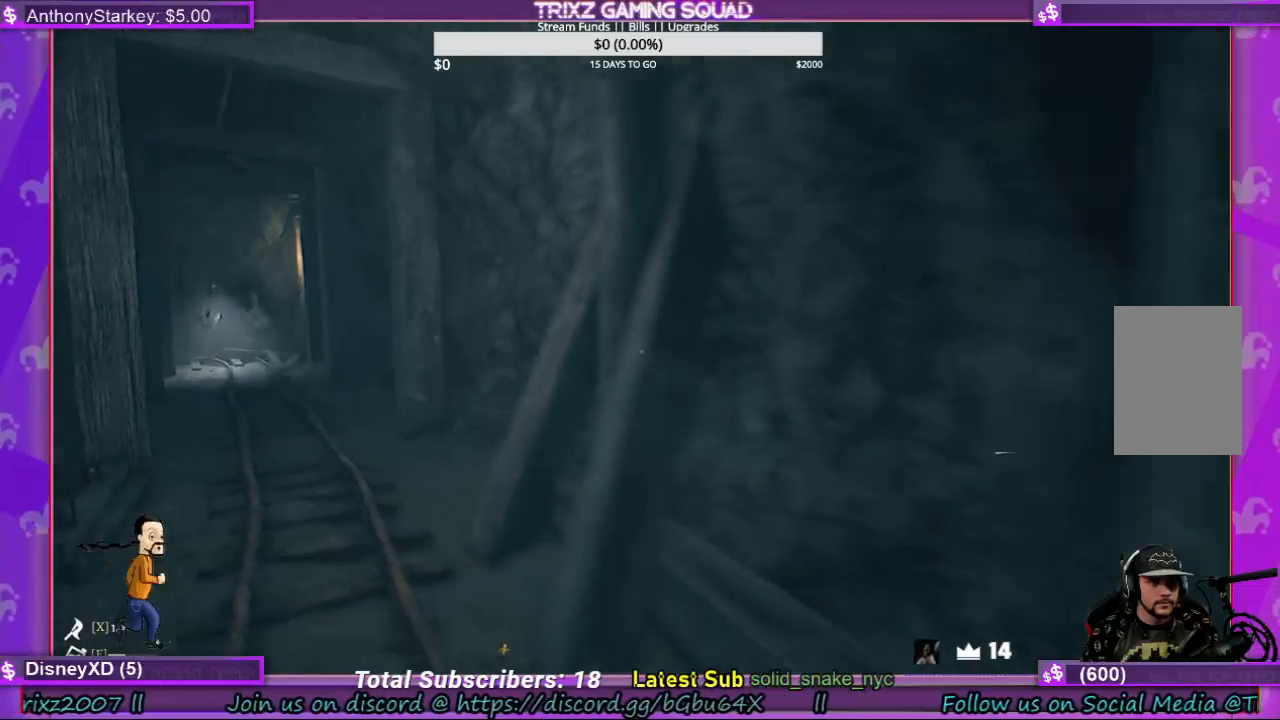
{"keys": ["w"], "mouse": [], "events": [[267, "s", "up"], [400, "w", "down"], [500, "d", "up"]]}
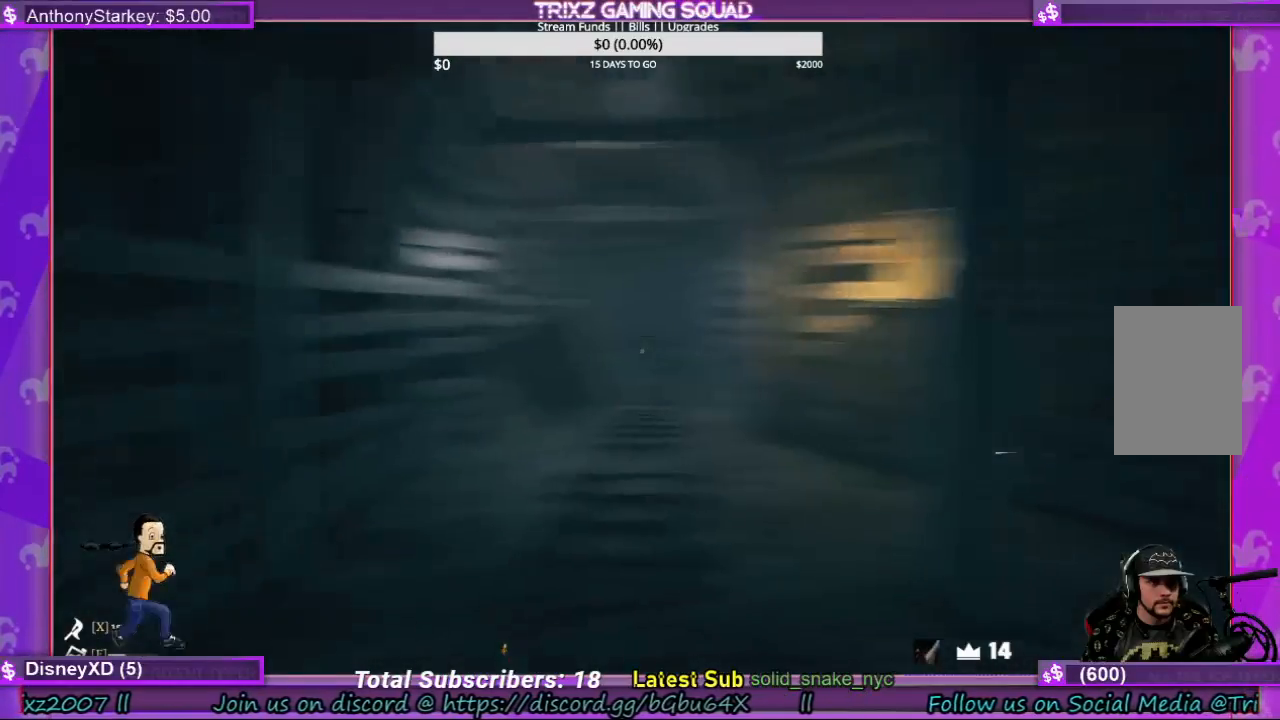
{"keys": ["w"], "mouse": [], "events": []}
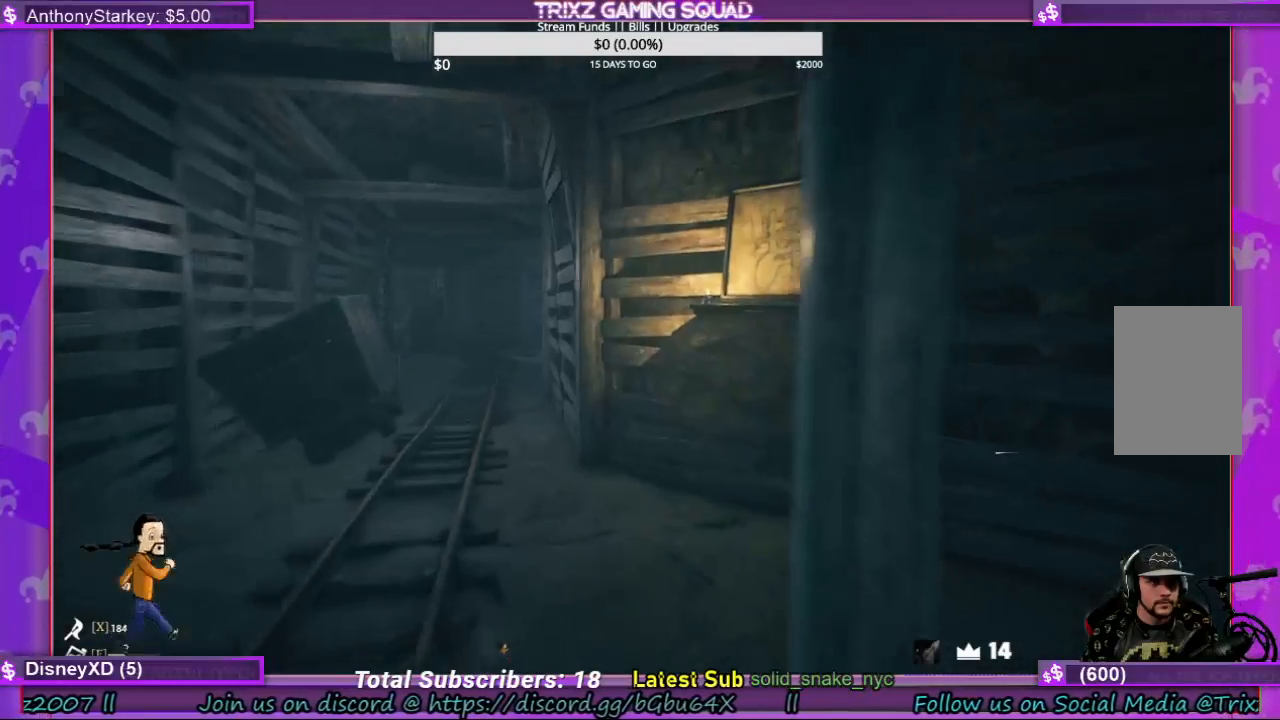
{"keys": ["w"], "mouse": [], "events": [[33, "a", "down"], [367, "a", "up"]]}
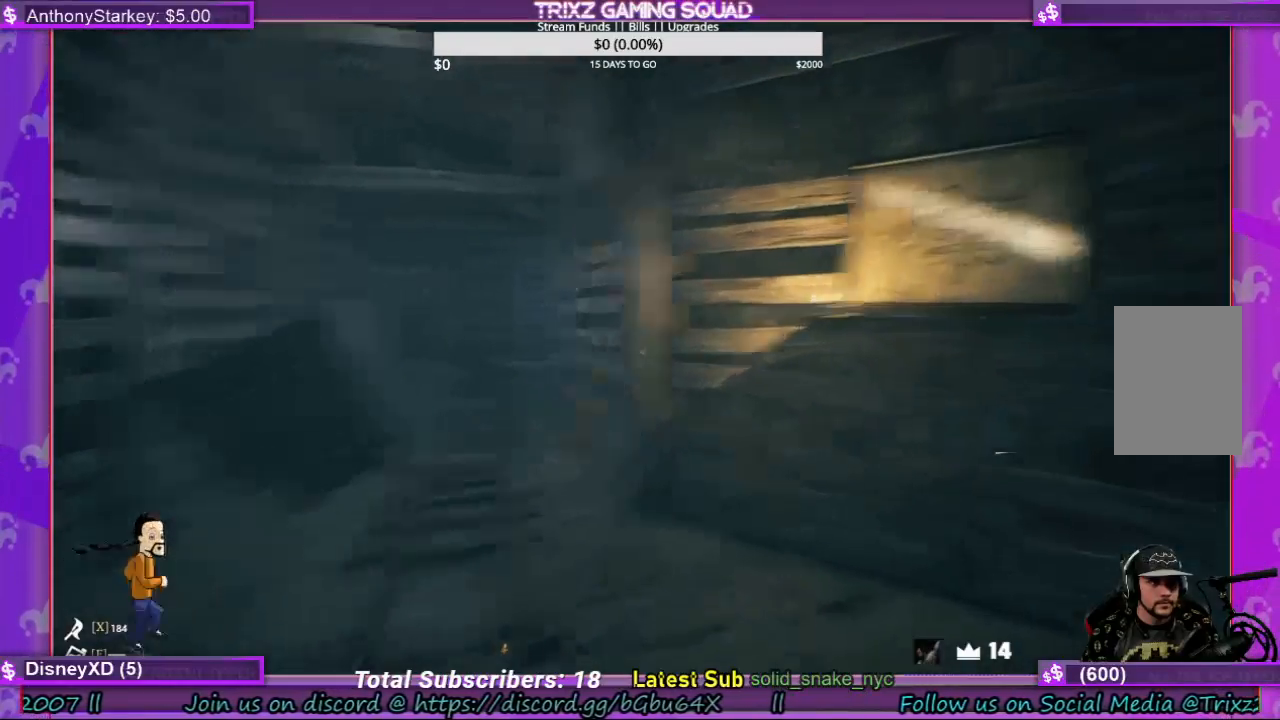
{"keys": ["w"], "mouse": [], "events": [[400, "a", "down"], [433, "a", "up"]]}
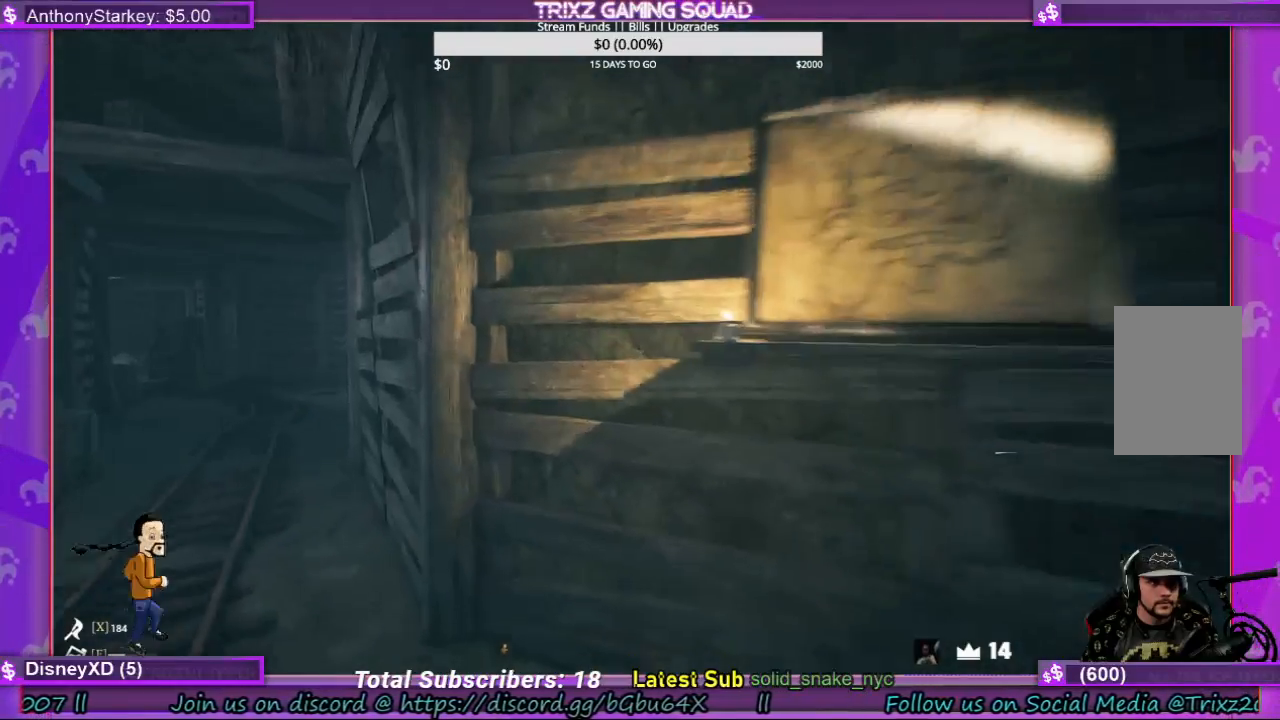
{"keys": [], "mouse": [], "events": [[100, "a", "down"], [233, "mouse_left", "down"], [233, "w", "up"], [300, "a", "up"], [367, "mouse_left", "up"]]}
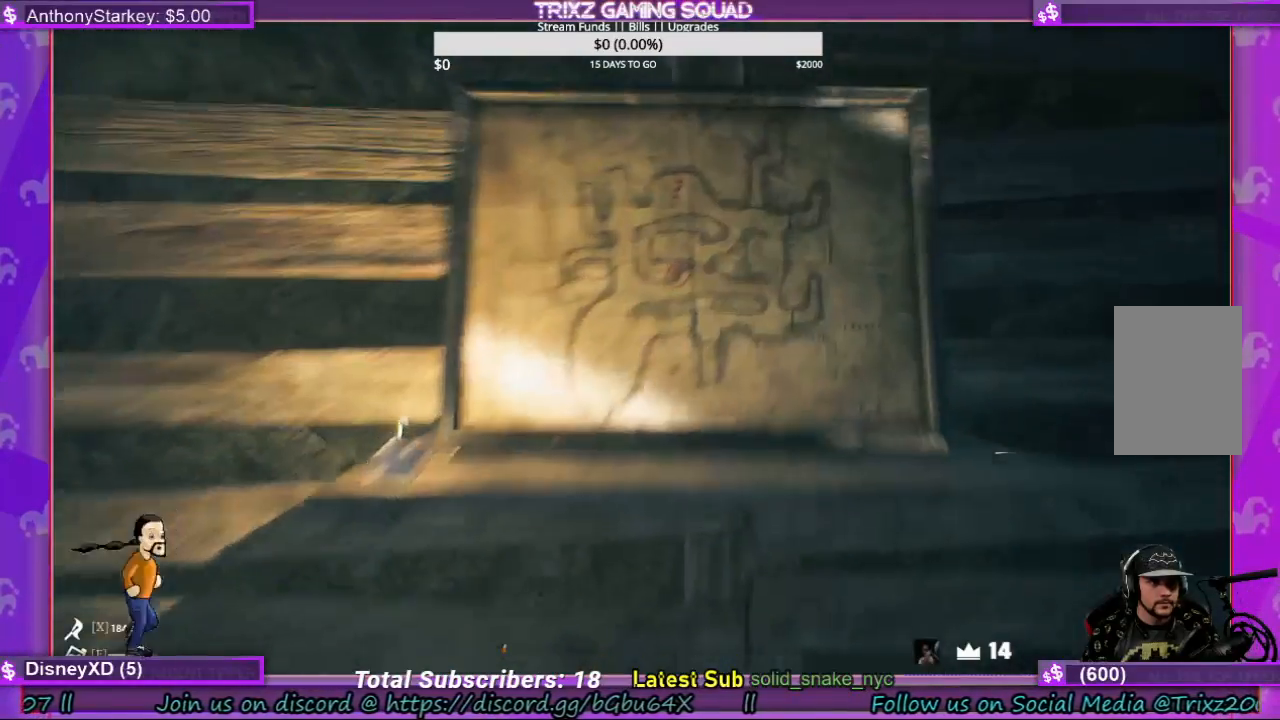
{"keys": [], "mouse": [], "events": []}
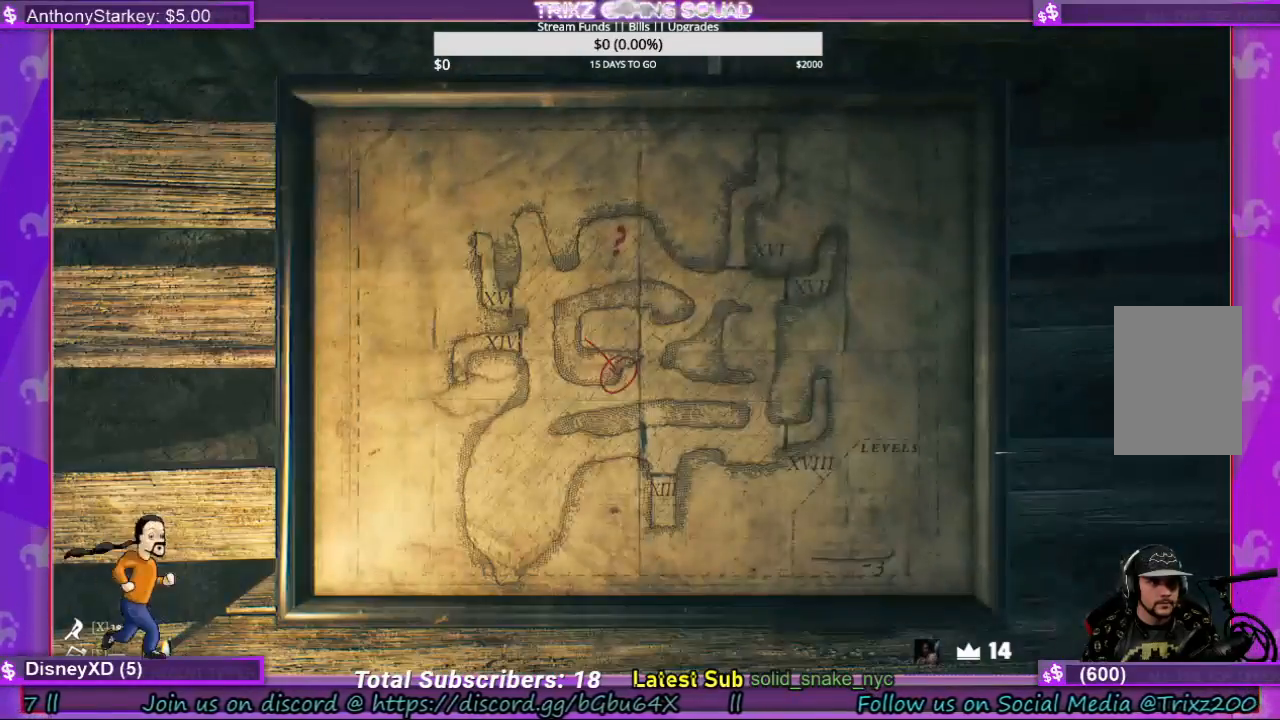
{"keys": [], "mouse": [], "events": []}
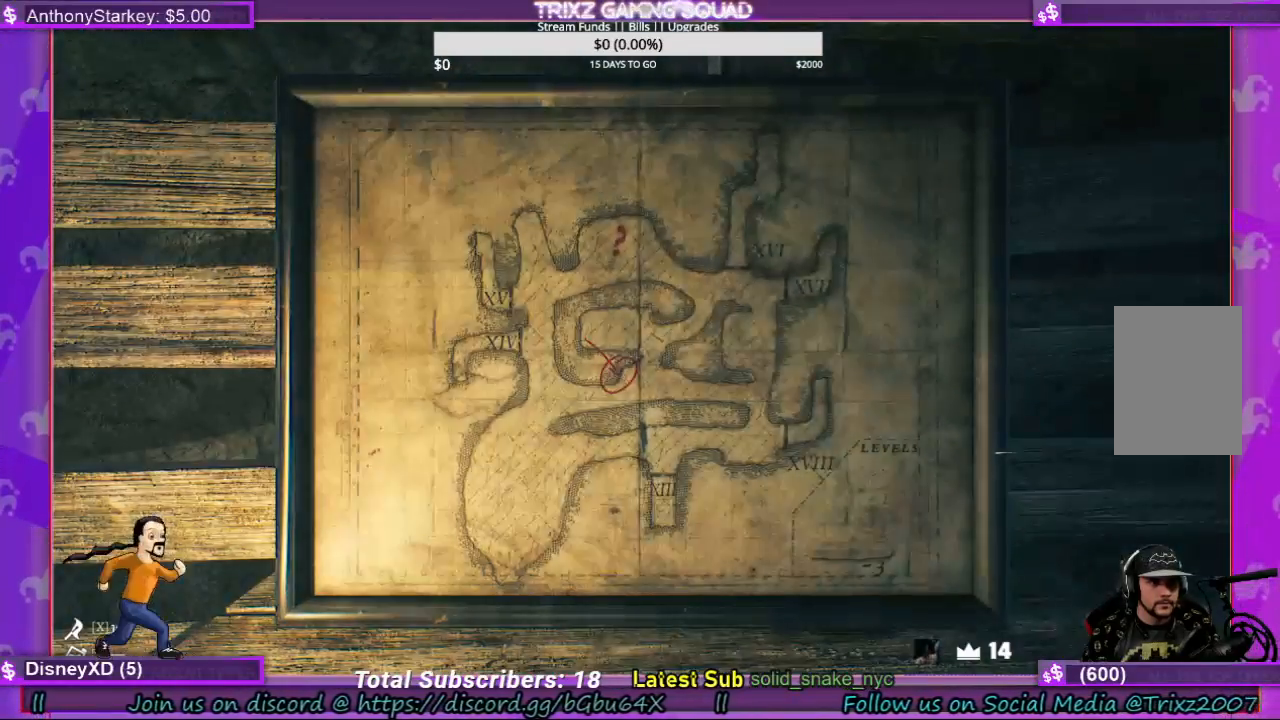
{"keys": [], "mouse": [], "events": []}
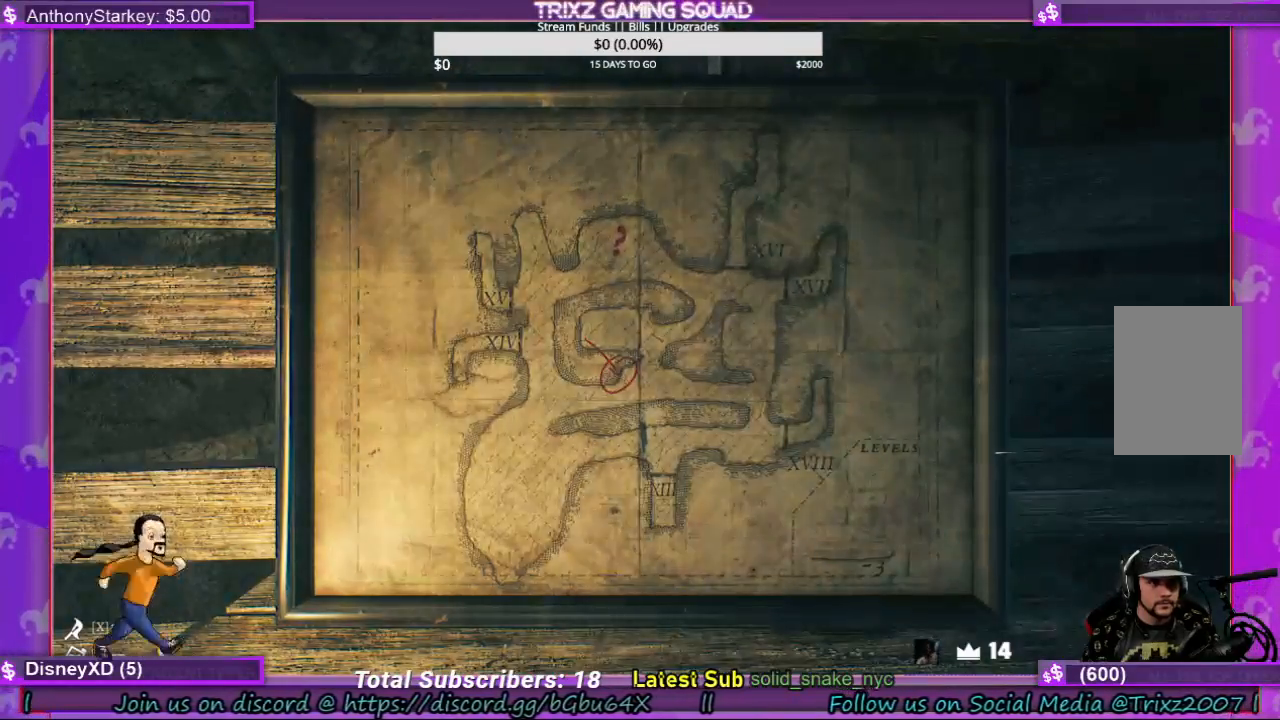
{"keys": [], "mouse": [], "events": []}
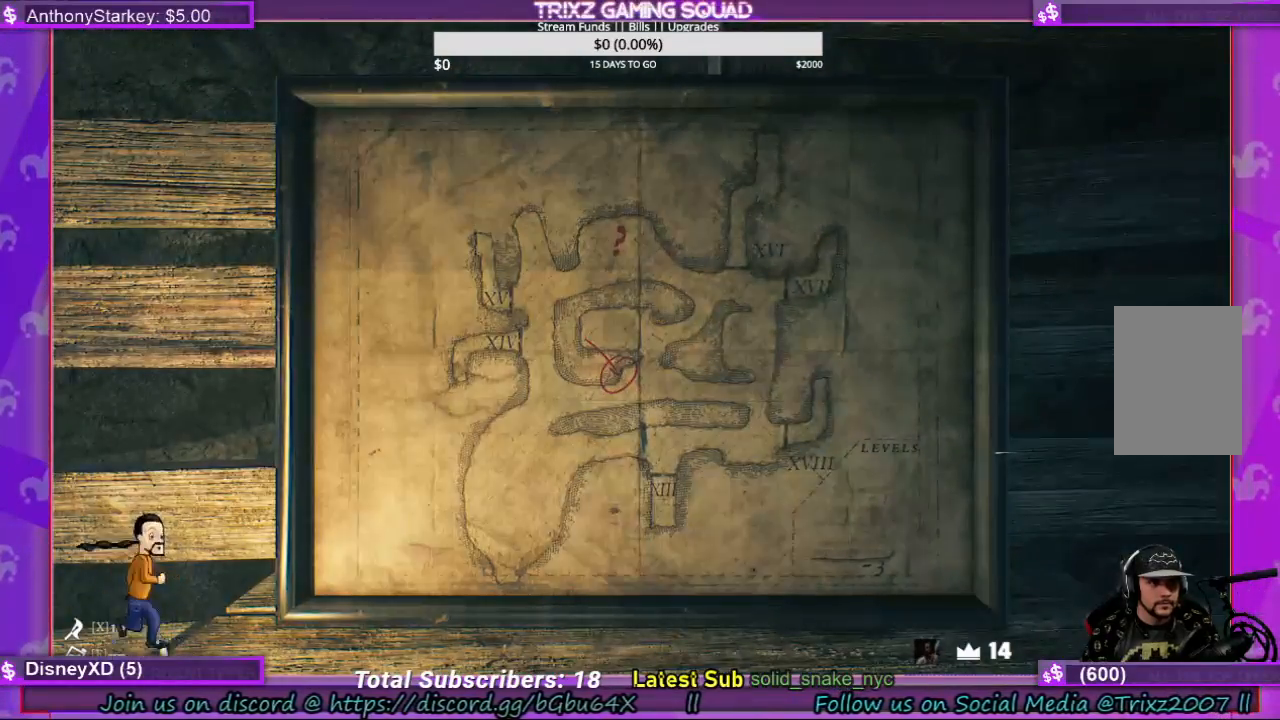
{"keys": [], "mouse": [], "events": [[333, "mouse_left", "down"], [467, "mouse_left", "up"]]}
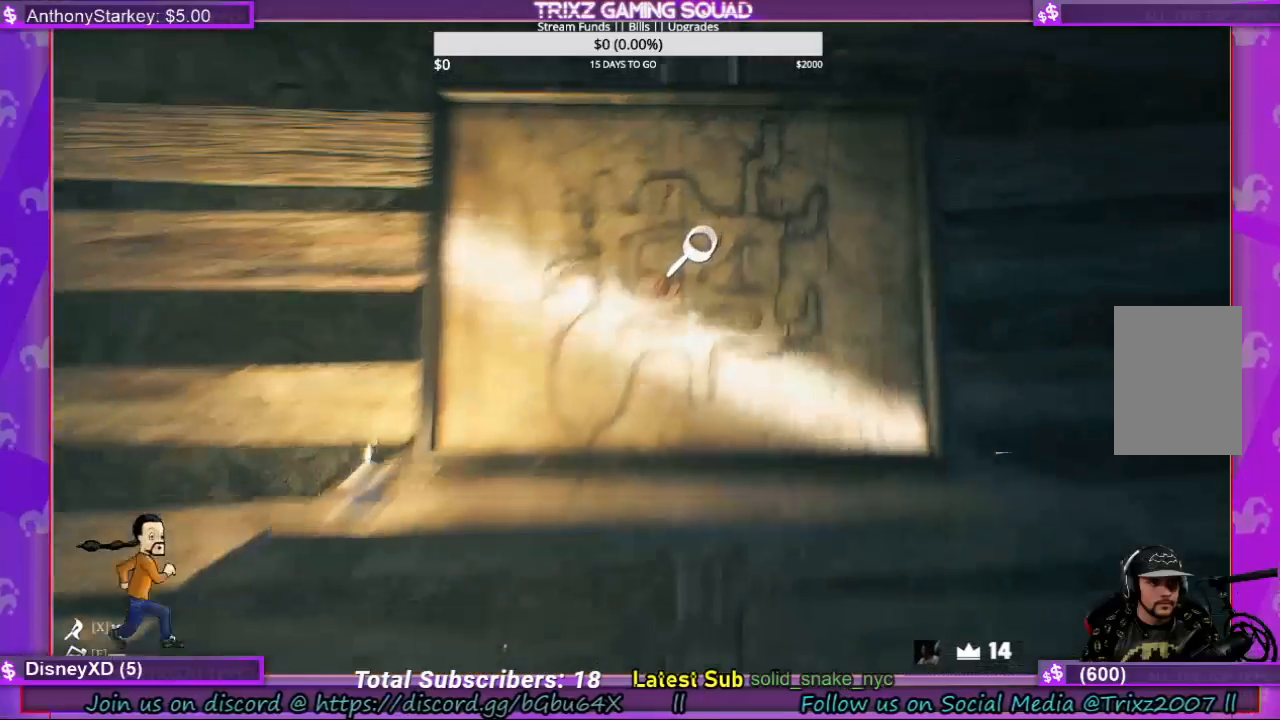
{"keys": ["shift", "w"], "mouse": [], "events": [[200, "a", "down"], [233, "w", "down"], [300, "a", "up"], [400, "shift", "down"]]}
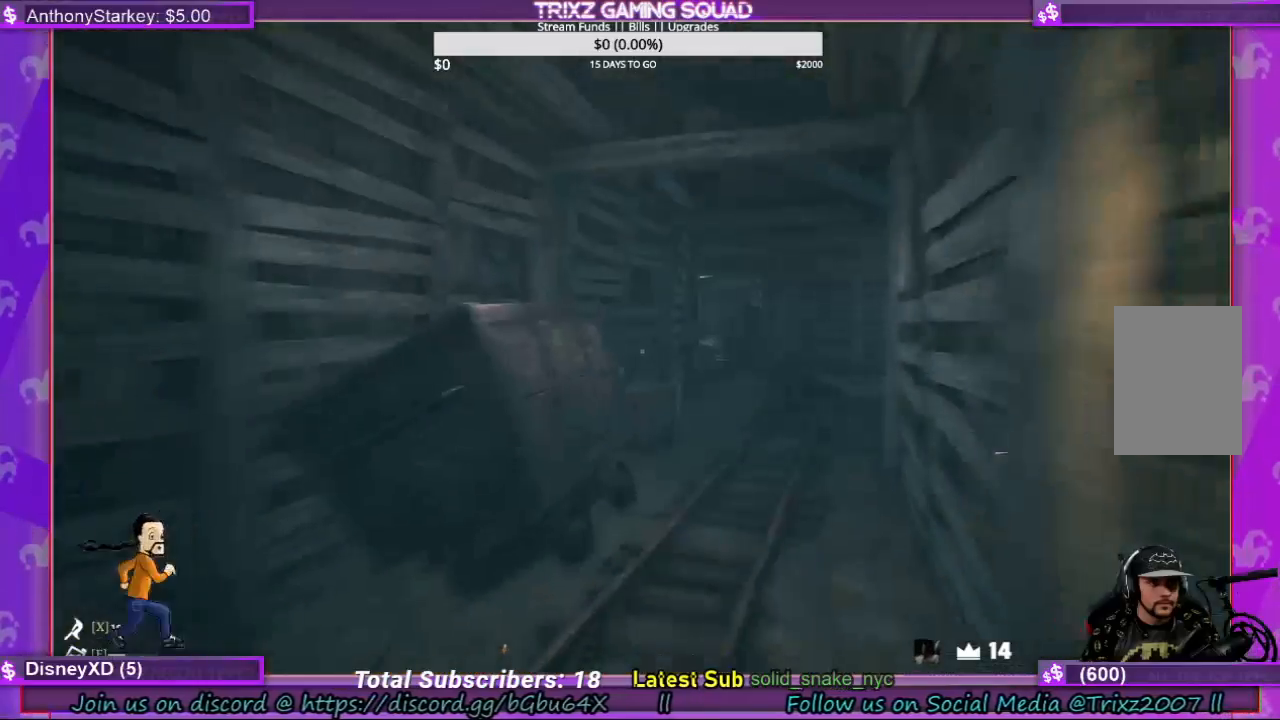
{"keys": ["shift", "w"], "mouse": [], "events": []}